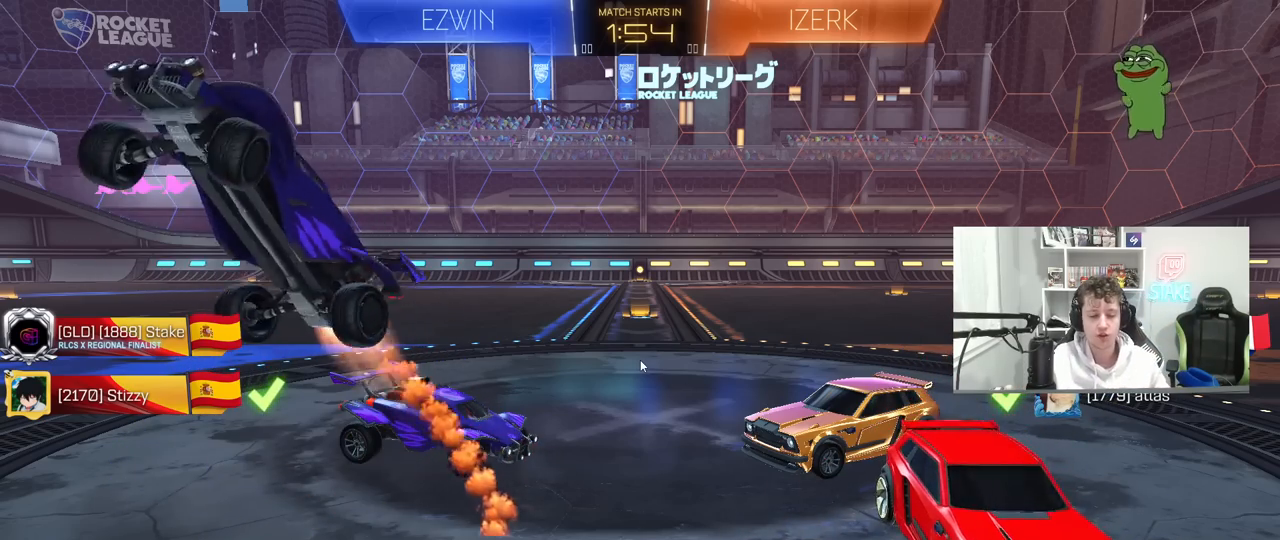
Gameplay with keyboard and mouse; each line is a JSON object with the keys and mouse buttons held at the frame after it. "events" lists presses ("down") and releases ("up") of "1", "2", "3", "4", "5", "a", "alt", "c", "caps_lock", "ctrl", "d", "e", "f", "g", "q", "r", "s", "shift", "space", "t", "tab", "v", "w", "x", "z", "mouse_left", "mouse_wheel" and "mouse_right" between this image and that frame as [ms after this image, input, new state], when the widget could be followed in between. "mouse_left", "mouse_wheel", "mouse_right" = the "left", "wheel", "right" buttons of the "mouse" list. No other keys are recorded. "wheel" means that the mouse wheel is clicked or scrolled. "mouse_move" is the direction in which the mouse moves at that frame (one of eight, or "still"), when it could be read.
{"keys": [], "mouse": [], "mouse_move": "down-right", "events": []}
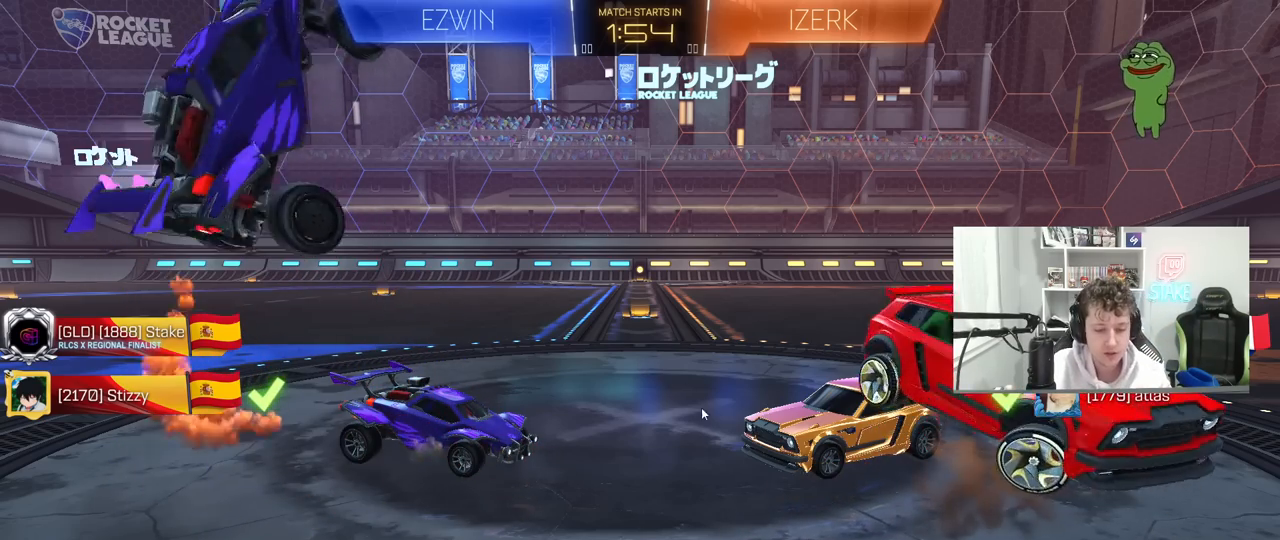
{"keys": [], "mouse": [], "mouse_move": "down", "events": [[317, "mouse_left", "down"], [417, "mouse_left", "up"]]}
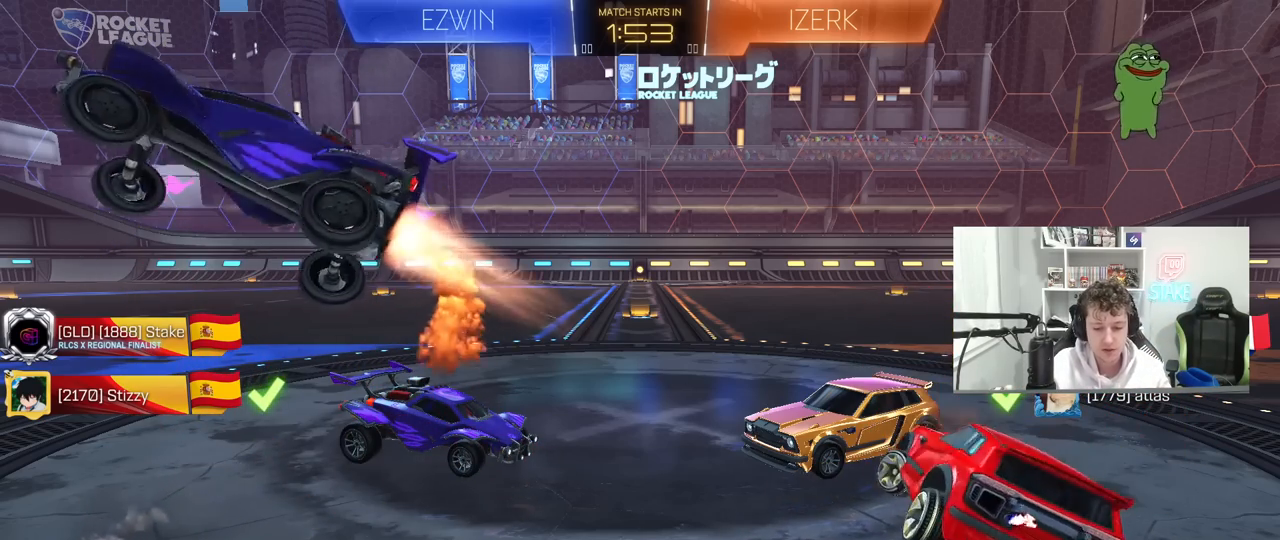
{"keys": [], "mouse": [], "mouse_move": "still", "events": [[17, "mouse_left", "down"], [100, "mouse_left", "up"]]}
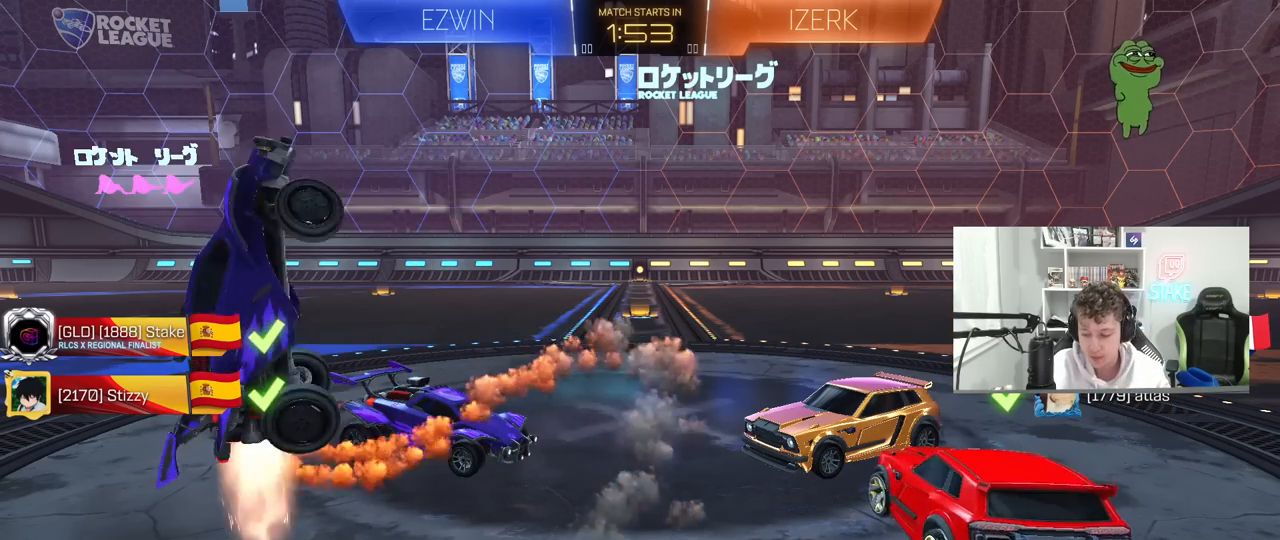
{"keys": [], "mouse": [], "mouse_move": "still", "events": []}
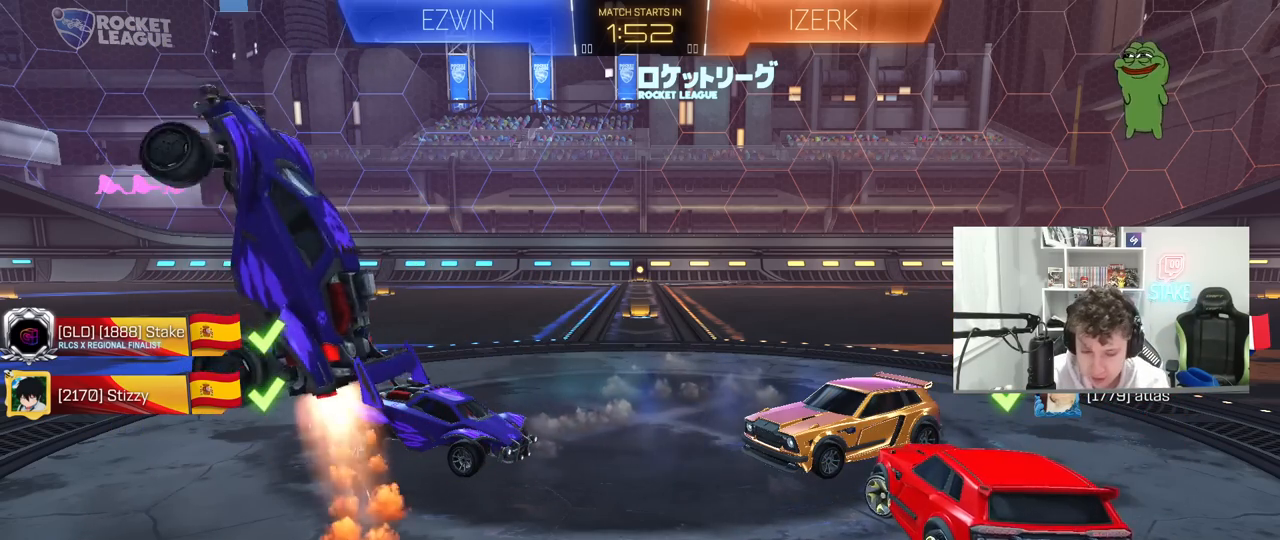
{"keys": [], "mouse": [], "mouse_move": "up-left", "events": []}
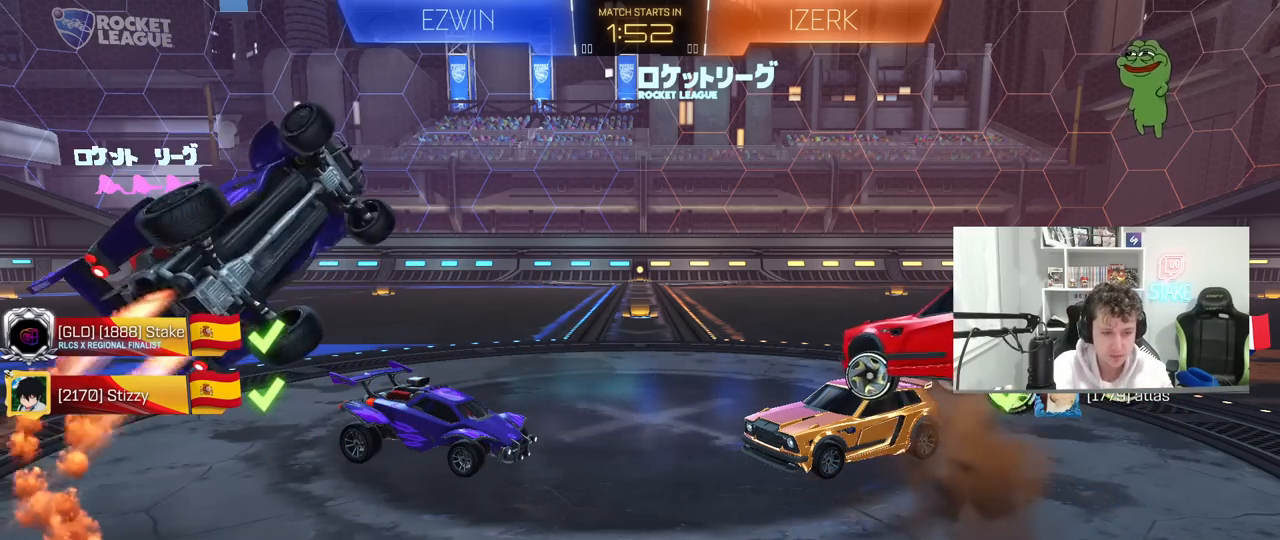
{"keys": ["x", "z"], "mouse": [], "mouse_move": "left", "events": [[150, "mouse_wheel", "down"], [333, "mouse_wheel", "up"], [433, "z", "down"], [483, "x", "down"]]}
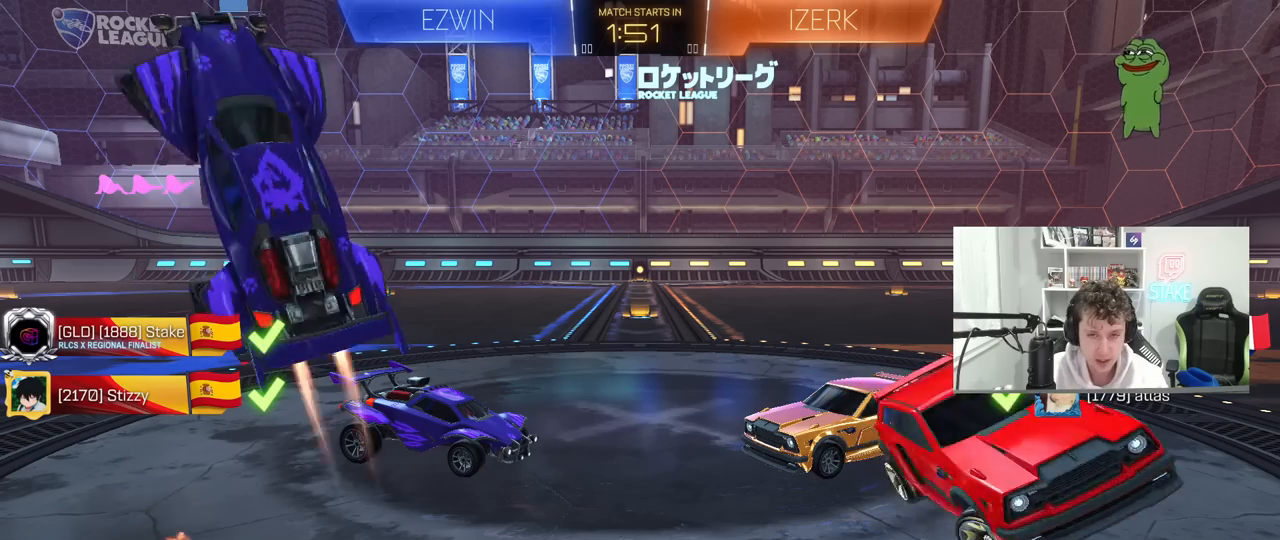
{"keys": [], "mouse": [], "mouse_move": "down-left", "events": [[67, "z", "up"], [117, "x", "up"], [217, "z", "down"], [267, "x", "down"], [300, "z", "up"], [350, "x", "up"]]}
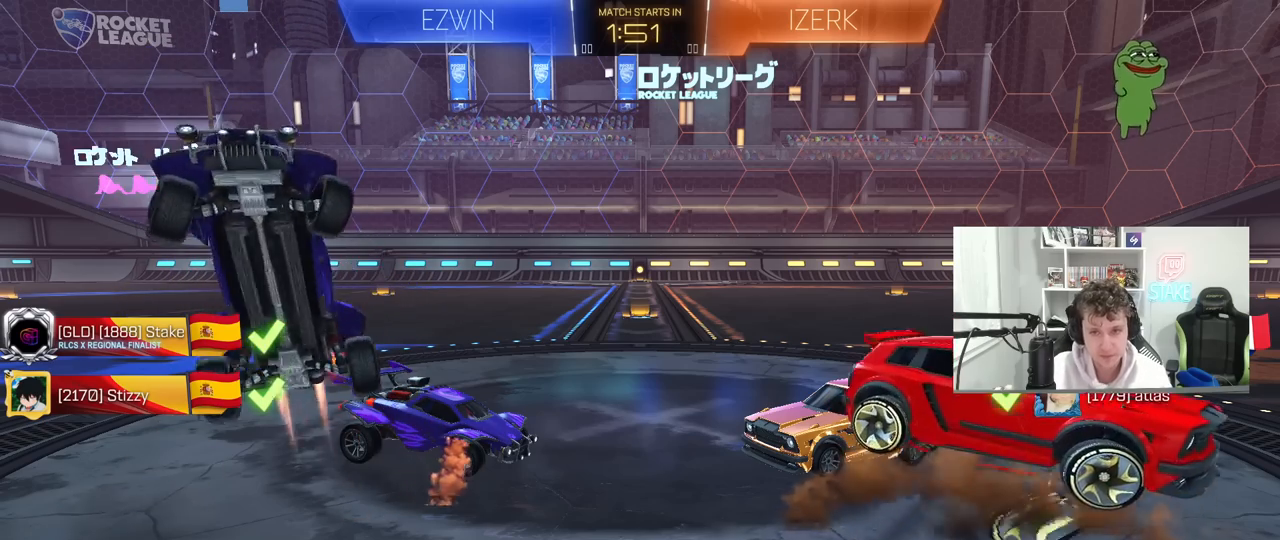
{"keys": [], "mouse": [], "mouse_move": "still", "events": []}
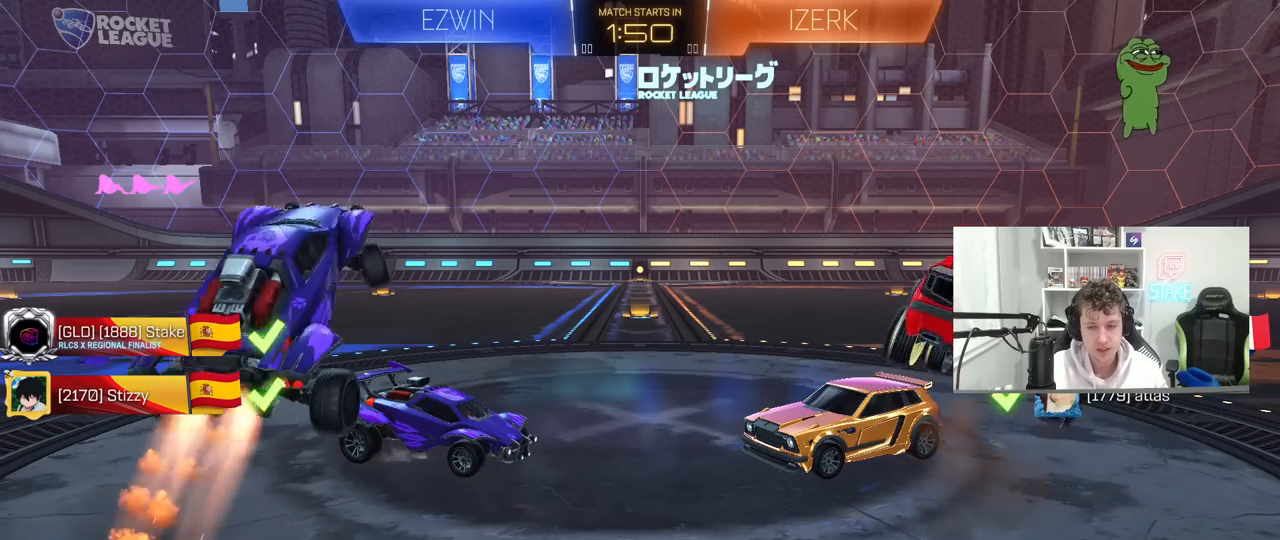
{"keys": [], "mouse": ["wheel"], "mouse_move": "down-left", "events": [[150, "mouse_wheel", "down"], [283, "mouse_wheel", "up"], [383, "mouse_wheel", "down"]]}
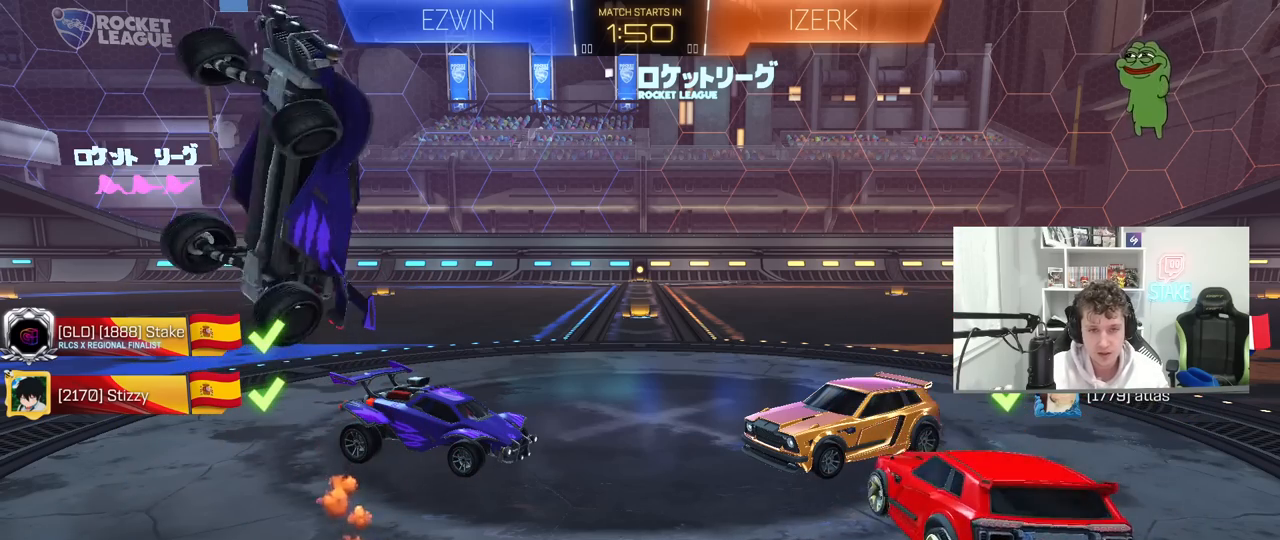
{"keys": [], "mouse": [], "mouse_move": "still", "events": [[17, "mouse_wheel", "up"]]}